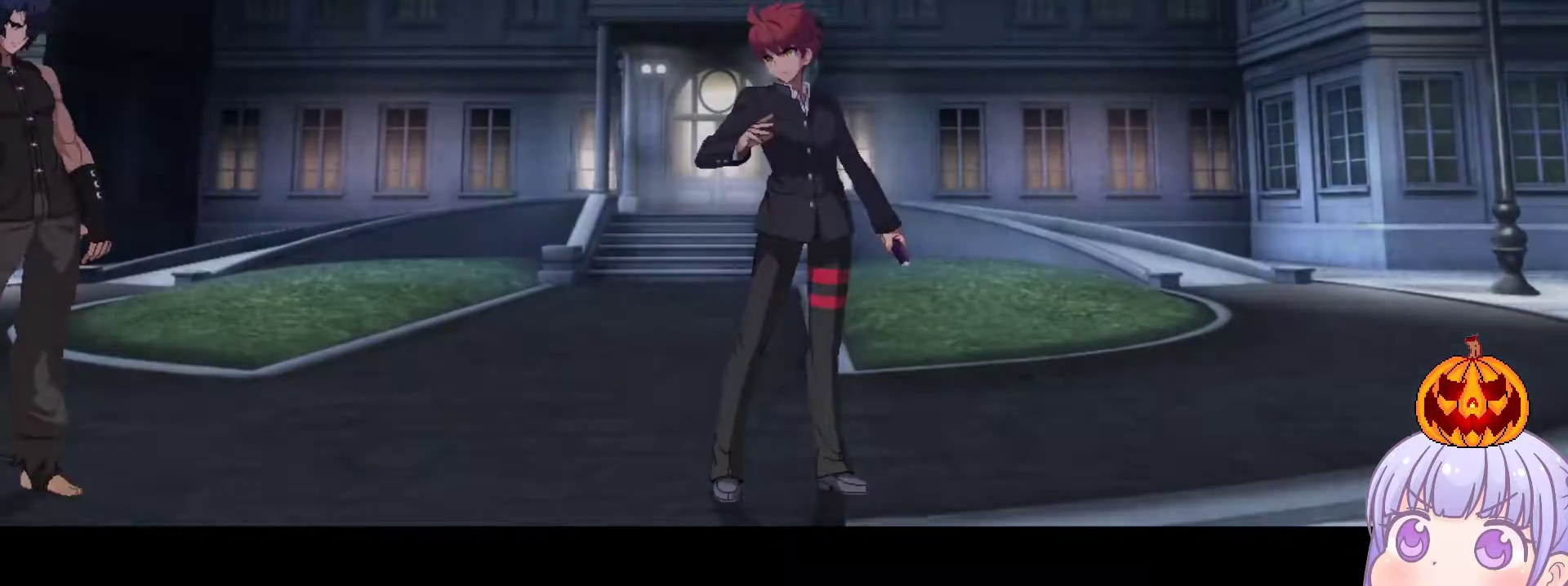
Gameplay with a controller (arcade stick); each line is a JSON object with the inputs held at the frame after it. "events" lists button and stick changes between this image and that frame as [ms after this image, input, new state], when the widget could be followed in between. Not read: L3 R3.
{"buttons": [], "left_stick": "left", "events": [[350, "left_stick", "left"]]}
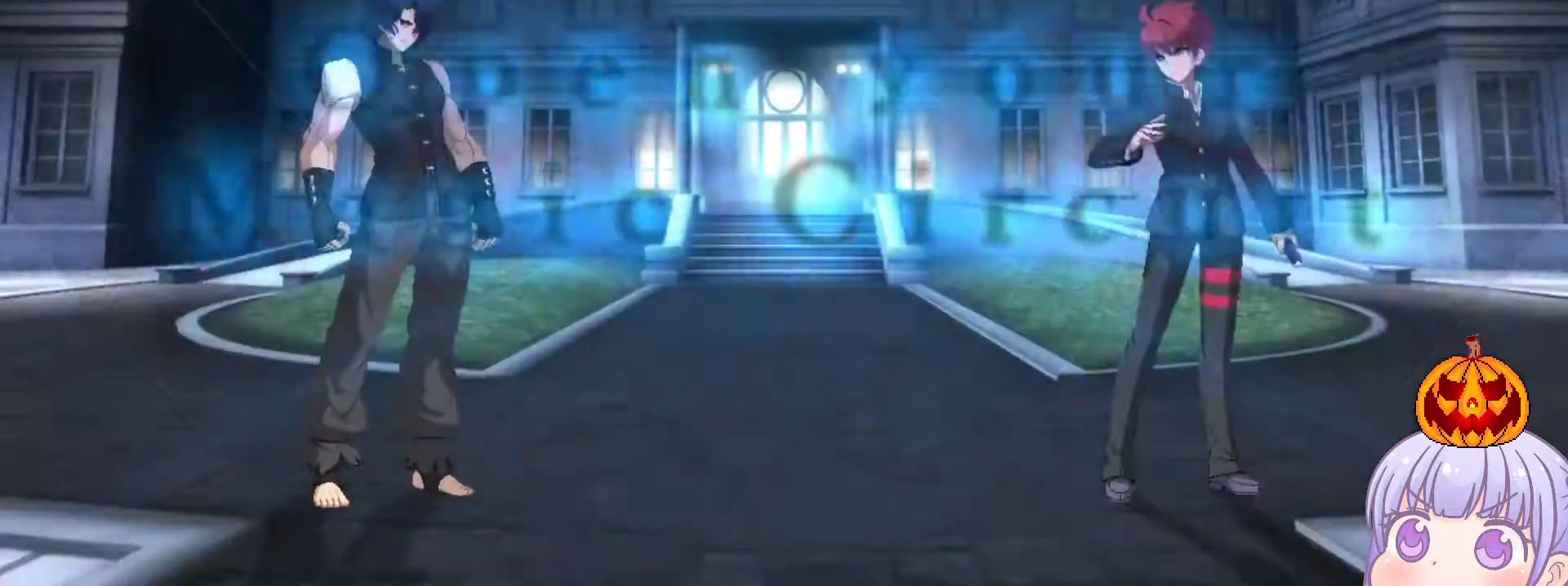
{"buttons": [], "left_stick": "center", "events": [[483, "left_stick", "center"]]}
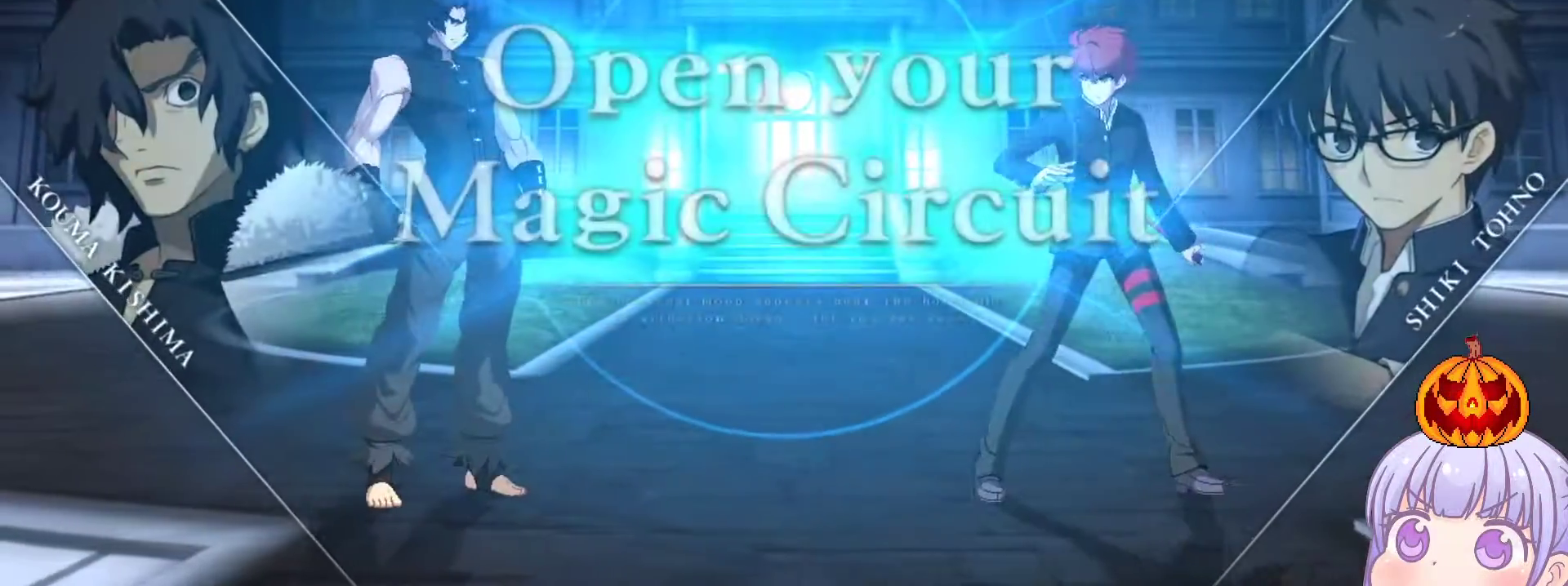
{"buttons": [], "left_stick": "right", "events": [[33, "left_stick", "right"]]}
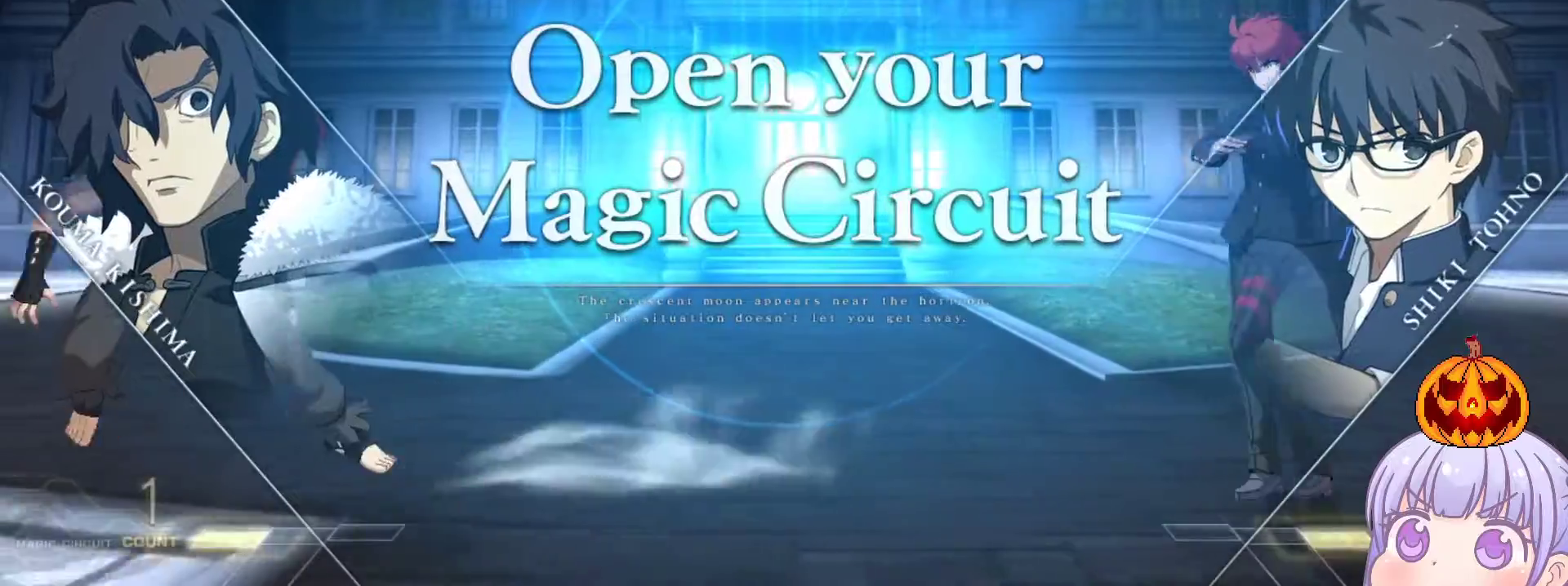
{"buttons": [], "left_stick": "left", "events": [[133, "left_stick", "left"]]}
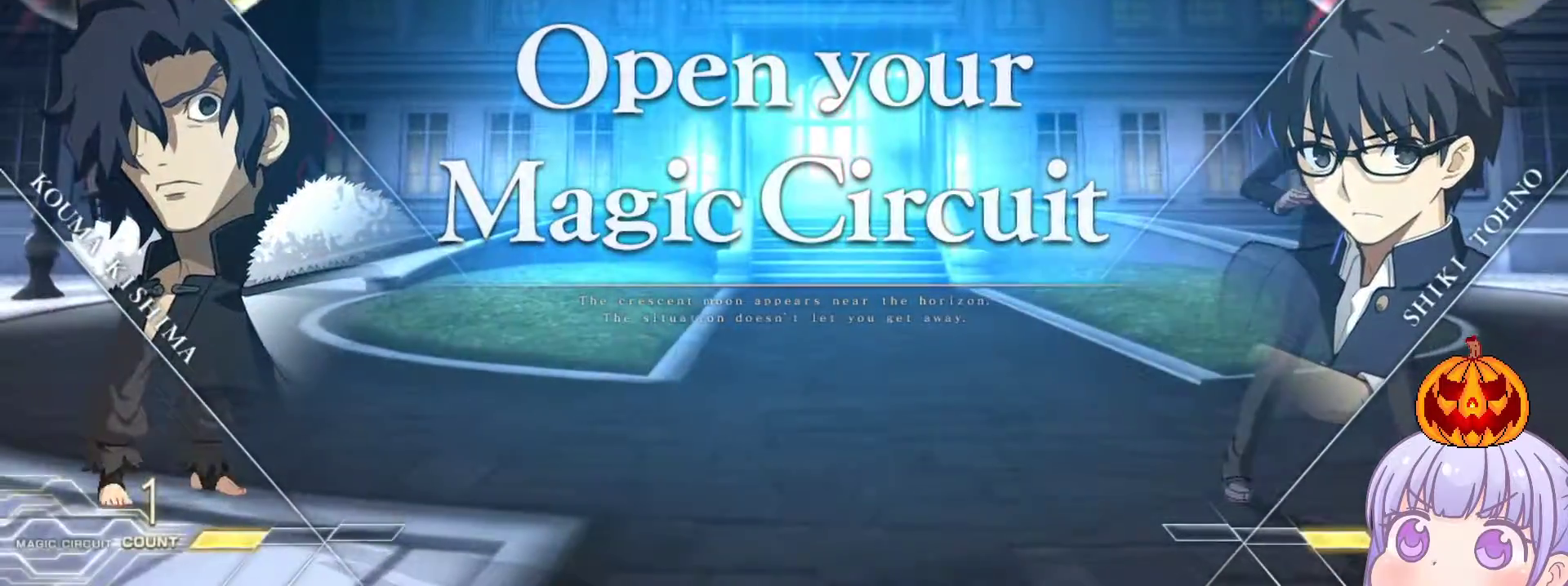
{"buttons": [], "left_stick": "right", "events": [[233, "left_stick", "right"]]}
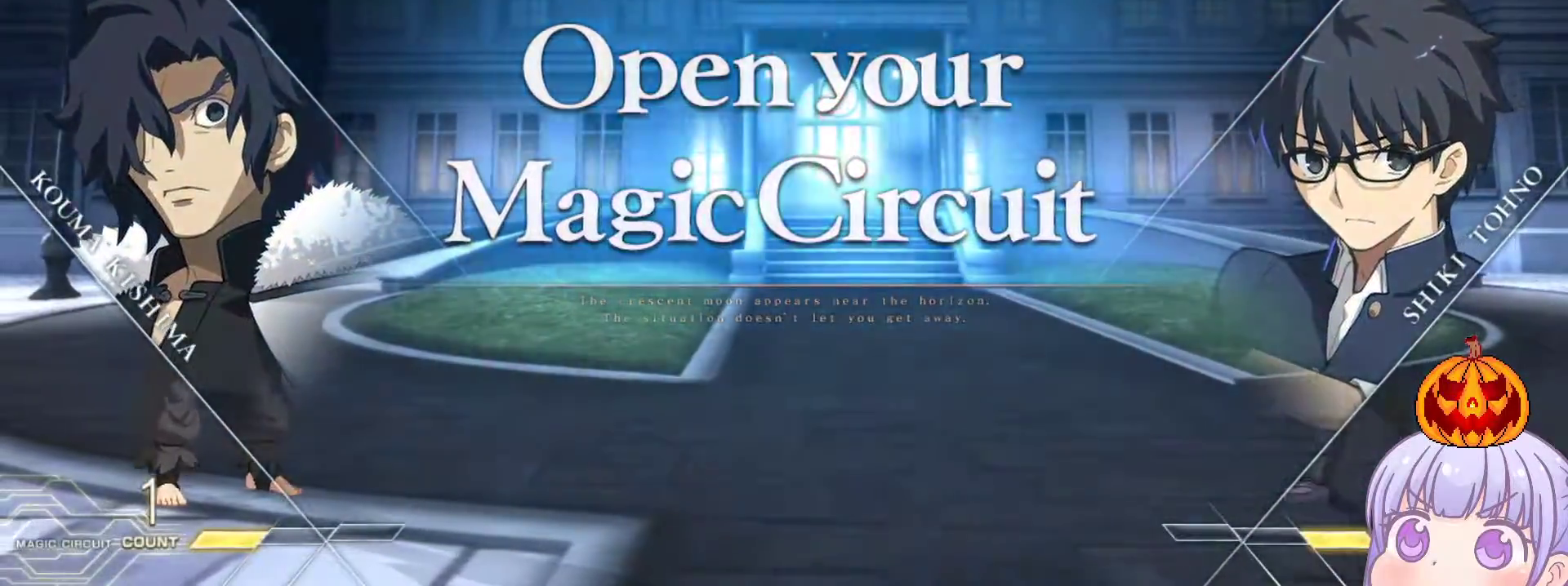
{"buttons": [], "left_stick": "left", "events": [[317, "left_stick", "center"], [367, "left_stick", "left"]]}
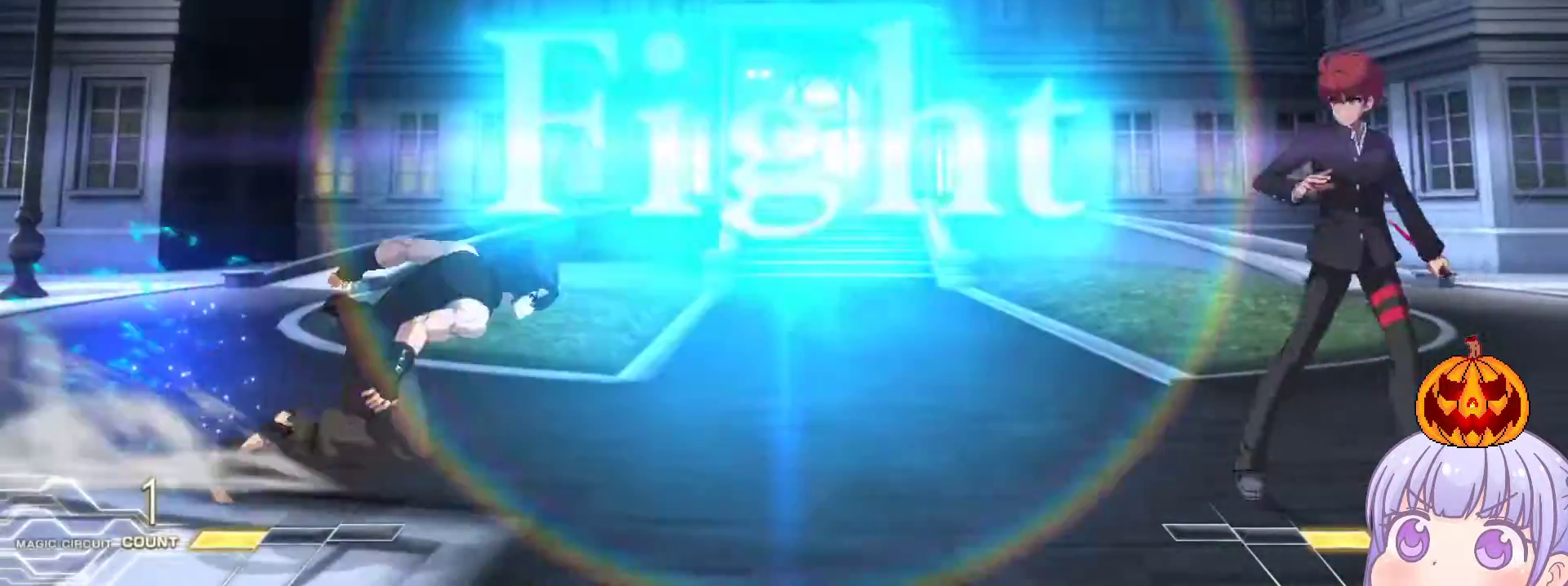
{"buttons": [], "left_stick": "right", "events": [[50, "left_stick", "up-left"], [167, "left_stick", "center"], [217, "left_stick", "right"], [267, "left_stick", "up-right"], [367, "left_stick", "right"]]}
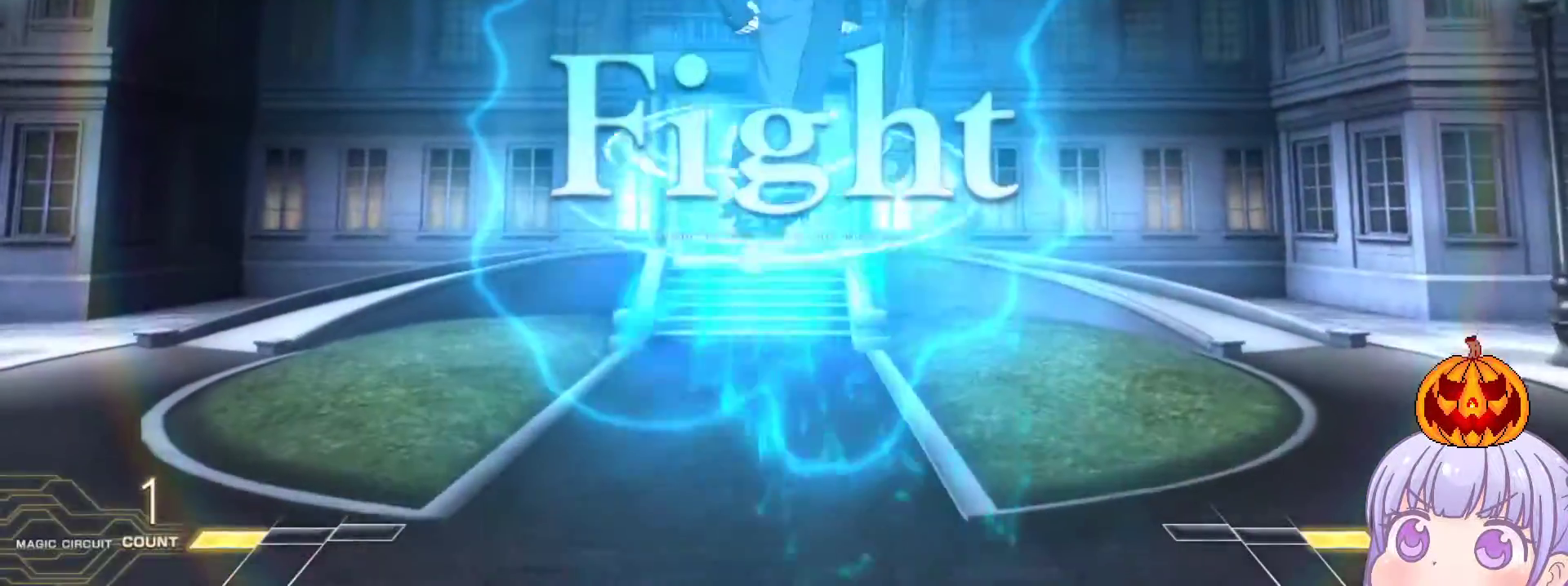
{"buttons": [], "left_stick": "right", "events": [[83, "SQUARE", "down"], [83, "TRIANGLE", "down"], [183, "SQUARE", "up"], [183, "TRIANGLE", "up"], [450, "TRIANGLE", "down"], [500, "TRIANGLE", "up"]]}
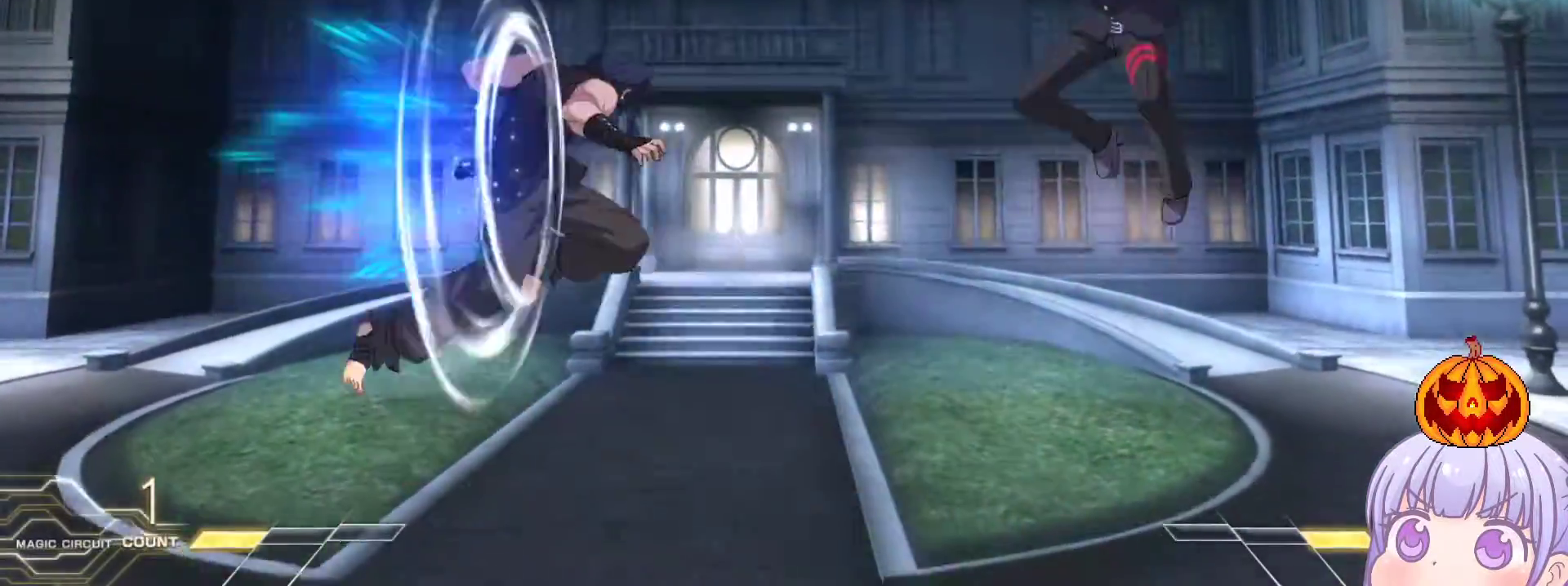
{"buttons": [], "left_stick": "right", "events": [[150, "left_stick", "center"], [283, "left_stick", "right"]]}
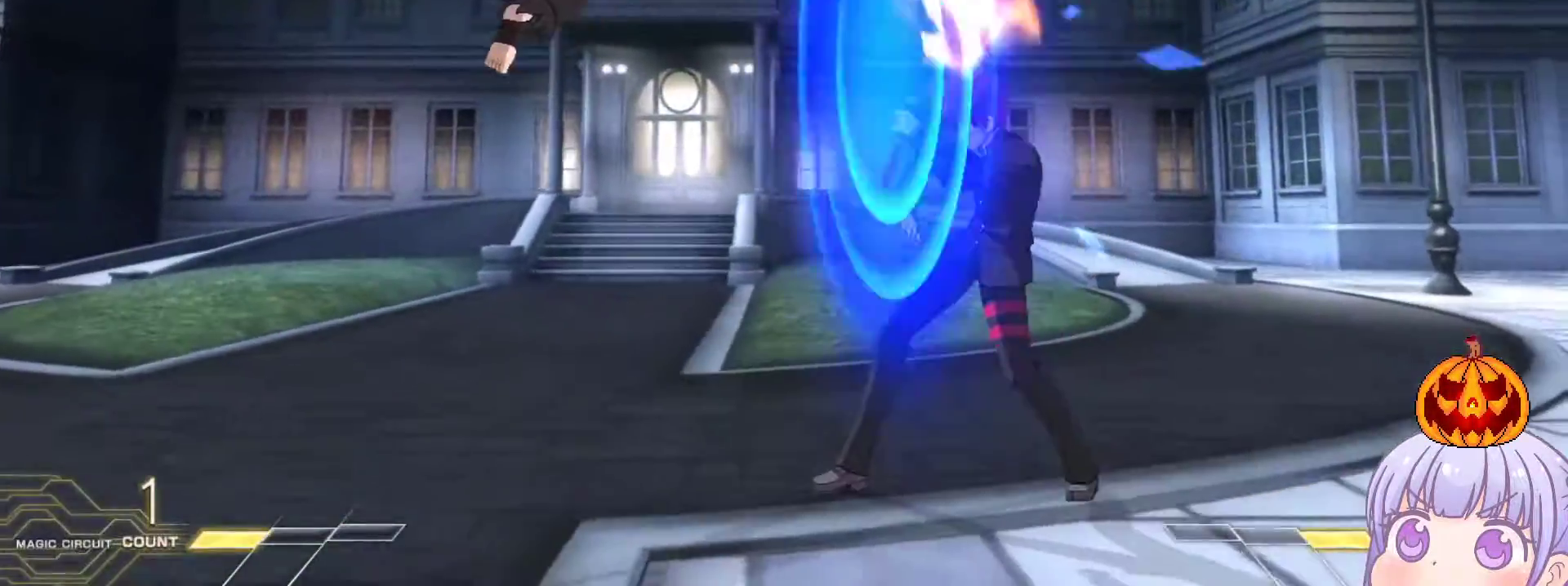
{"buttons": [], "left_stick": "center", "events": [[267, "left_stick", "left"], [333, "left_stick", "down"], [383, "TRIANGLE", "down"], [433, "TRIANGLE", "up"], [500, "left_stick", "center"]]}
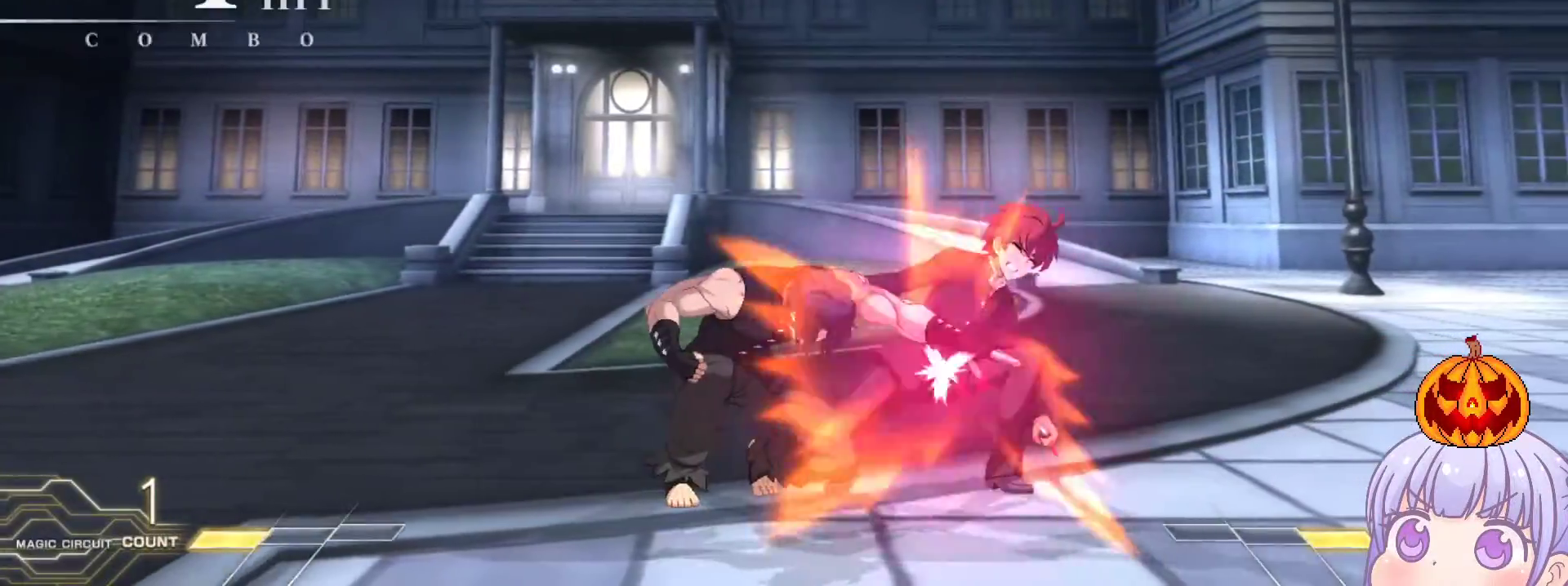
{"buttons": [], "left_stick": "down-right", "events": [[100, "left_stick", "down-right"], [183, "TRIANGLE", "down"], [250, "TRIANGLE", "up"]]}
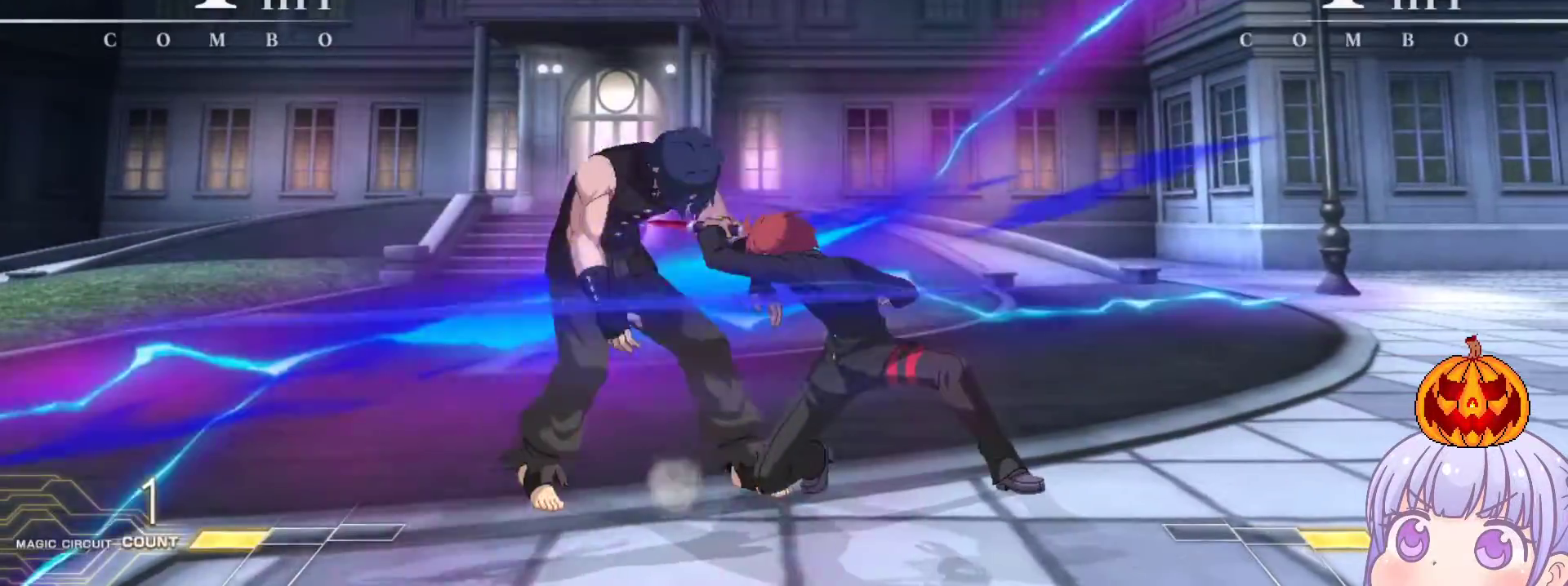
{"buttons": [], "left_stick": "down", "events": [[250, "R1", "down"], [267, "left_stick", "down"], [317, "R1", "up"]]}
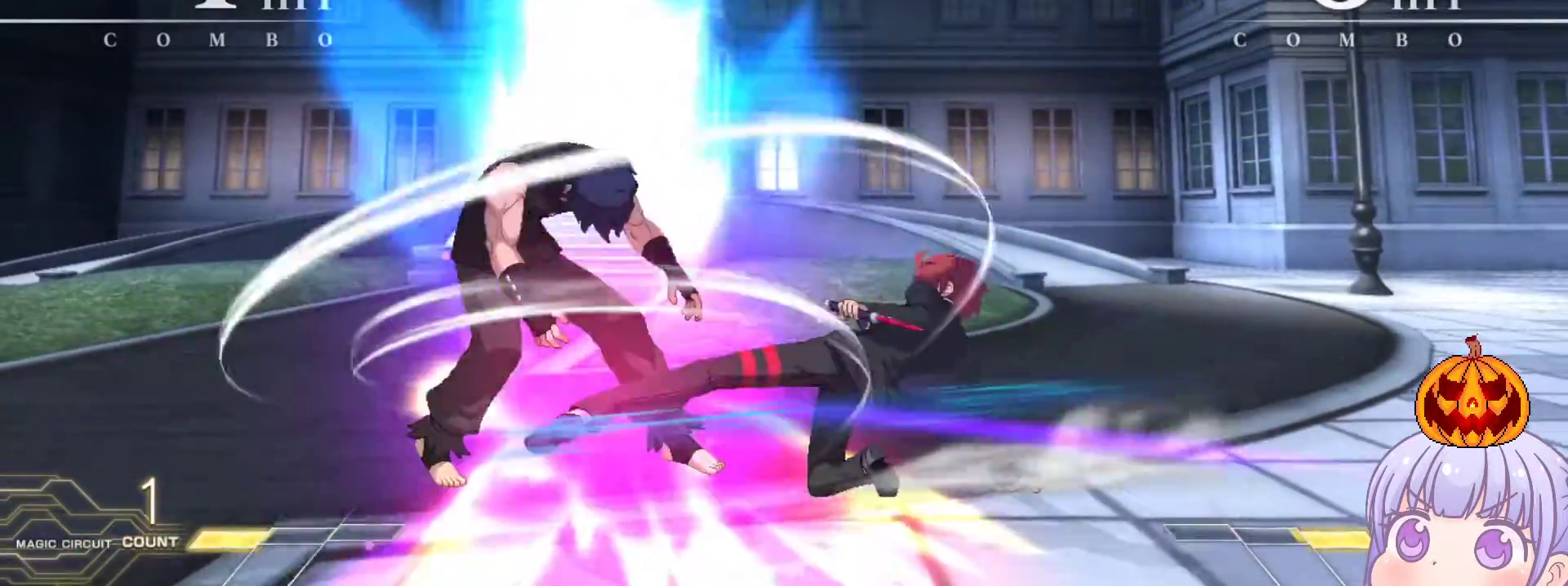
{"buttons": [], "left_stick": "center", "events": [[17, "left_stick", "right"], [50, "TRIANGLE", "down"], [67, "left_stick", "center"], [100, "TRIANGLE", "up"]]}
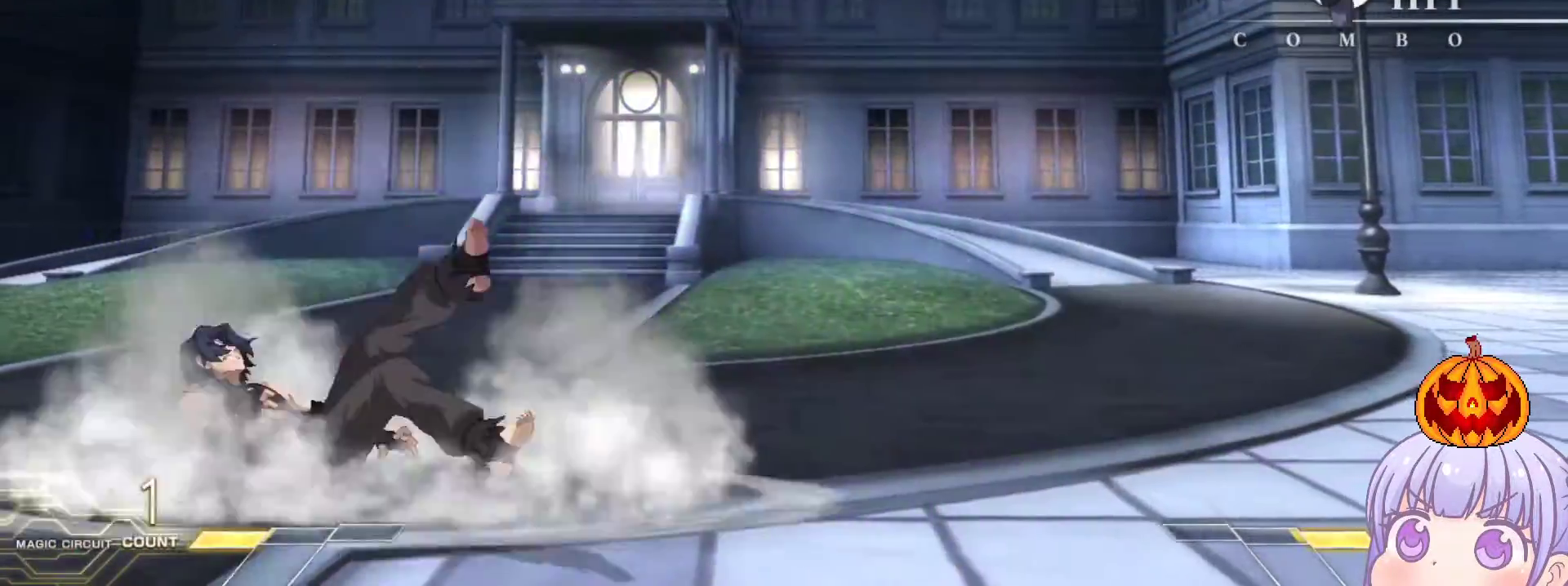
{"buttons": [], "left_stick": "left", "events": [[317, "left_stick", "left"], [333, "SQUARE", "down"], [333, "TRIANGLE", "down"], [400, "SQUARE", "up"], [400, "TRIANGLE", "up"]]}
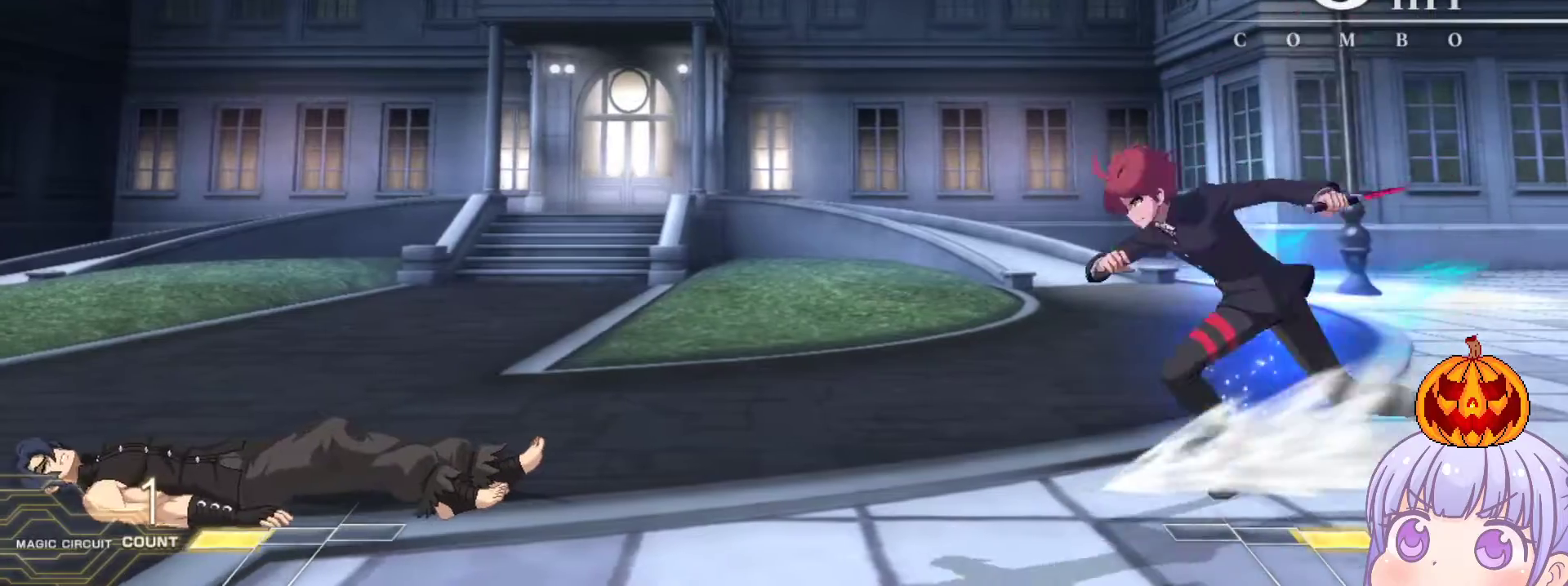
{"buttons": [], "left_stick": "center", "events": [[100, "left_stick", "up-left"], [200, "left_stick", "left"], [217, "SQUARE", "down"], [233, "TRIANGLE", "down"], [267, "SQUARE", "up"], [283, "TRIANGLE", "up"], [433, "SQUARE", "down"], [483, "left_stick", "center"], [500, "SQUARE", "up"]]}
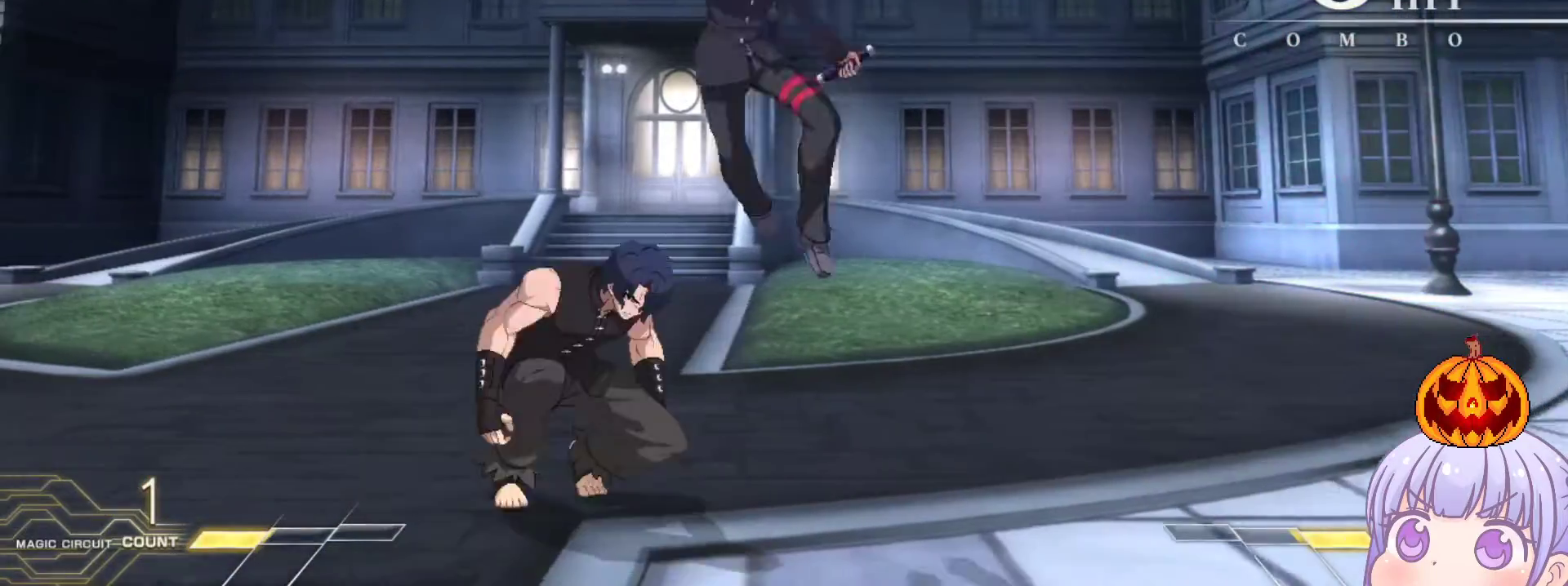
{"buttons": ["CROSS"], "left_stick": "left", "events": [[100, "left_stick", "right"], [300, "left_stick", "left"], [433, "CROSS", "down"], [433, "SQUARE", "down"], [500, "SQUARE", "up"]]}
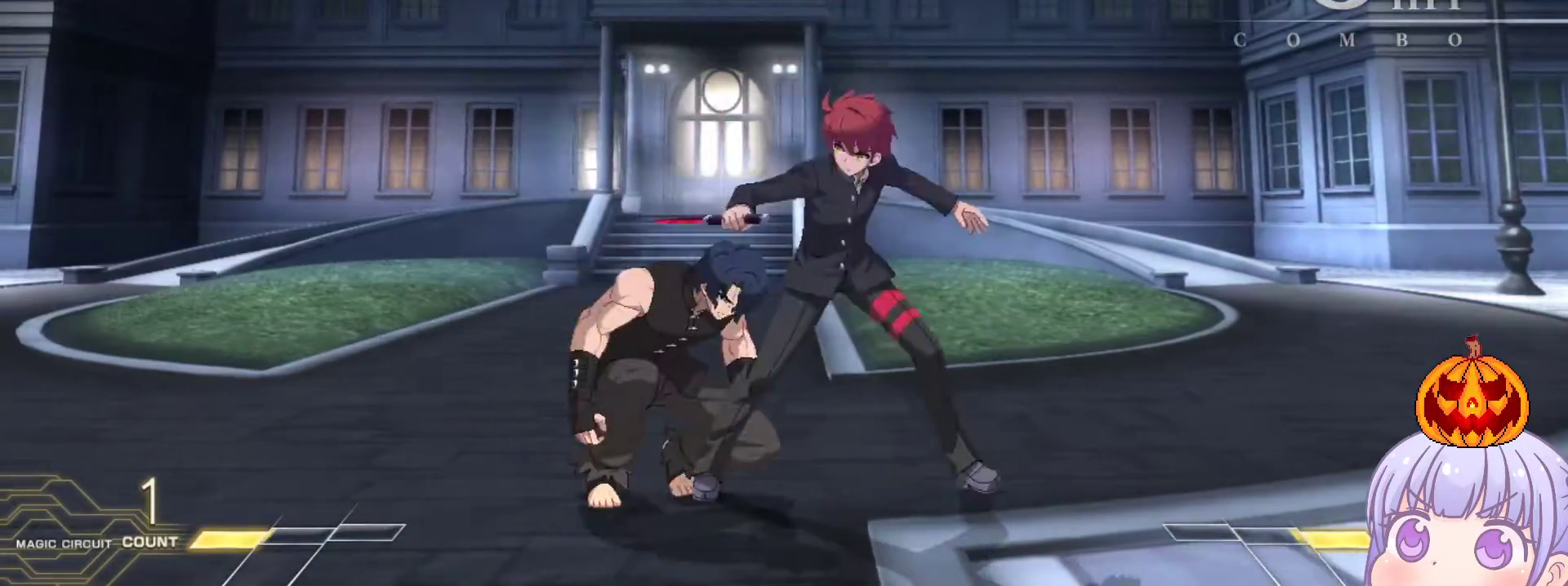
{"buttons": ["CROSS", "SQUARE"], "left_stick": "center", "events": [[17, "CROSS", "up"], [100, "left_stick", "center"], [150, "left_stick", "right"], [250, "left_stick", "center"], [267, "CROSS", "down"], [283, "SQUARE", "down"], [300, "TRIANGLE", "down"], [367, "CROSS", "up"], [383, "SQUARE", "up"], [383, "TRIANGLE", "up"], [483, "CROSS", "down"], [500, "SQUARE", "down"]]}
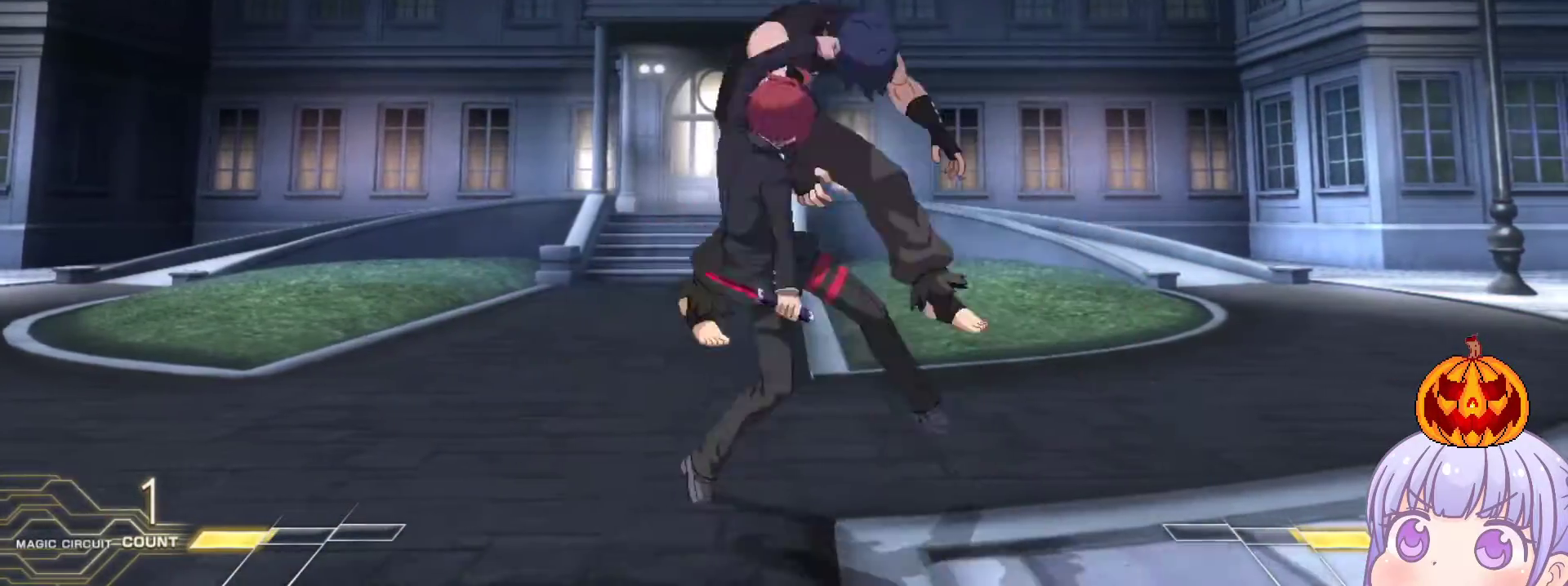
{"buttons": [], "left_stick": "center", "events": [[33, "TRIANGLE", "down"], [100, "CROSS", "up"], [117, "SQUARE", "up"], [117, "TRIANGLE", "up"], [200, "CROSS", "down"], [217, "SQUARE", "down"], [233, "TRIANGLE", "down"], [283, "CROSS", "up"], [300, "SQUARE", "up"], [300, "TRIANGLE", "up"]]}
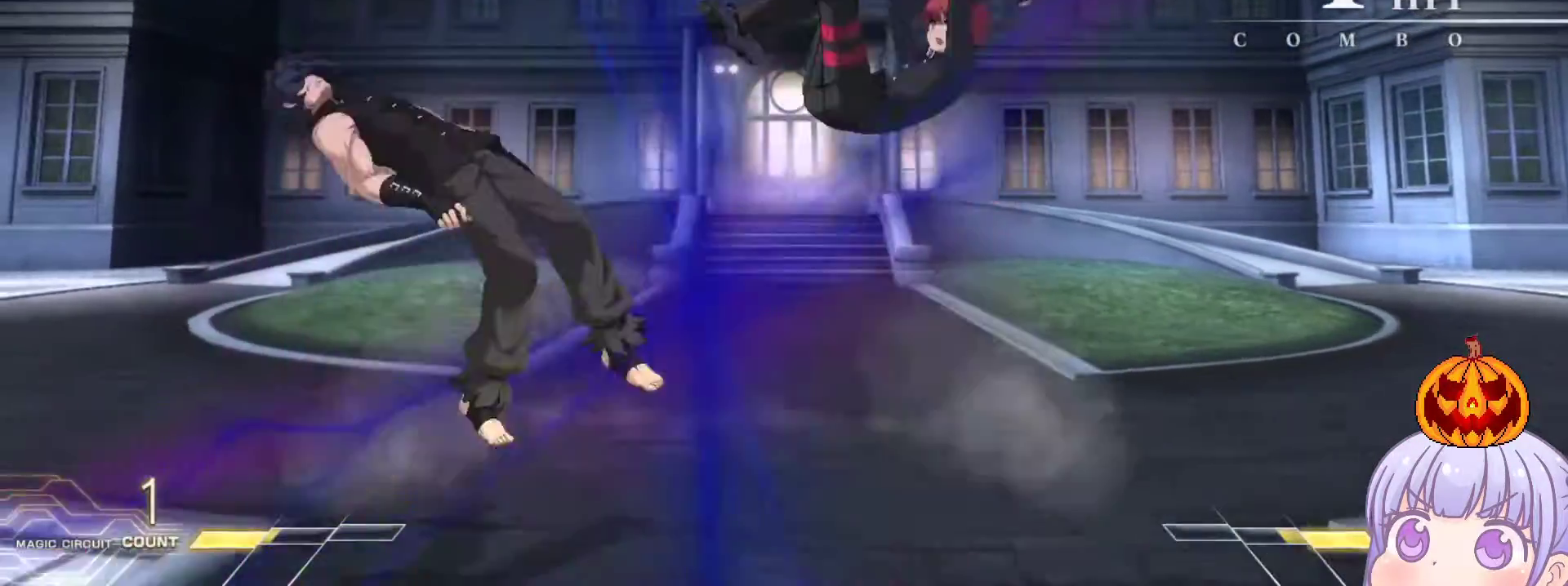
{"buttons": [], "left_stick": "center", "events": [[317, "left_stick", "down"], [367, "SQUARE", "down"], [450, "SQUARE", "up"], [467, "left_stick", "center"]]}
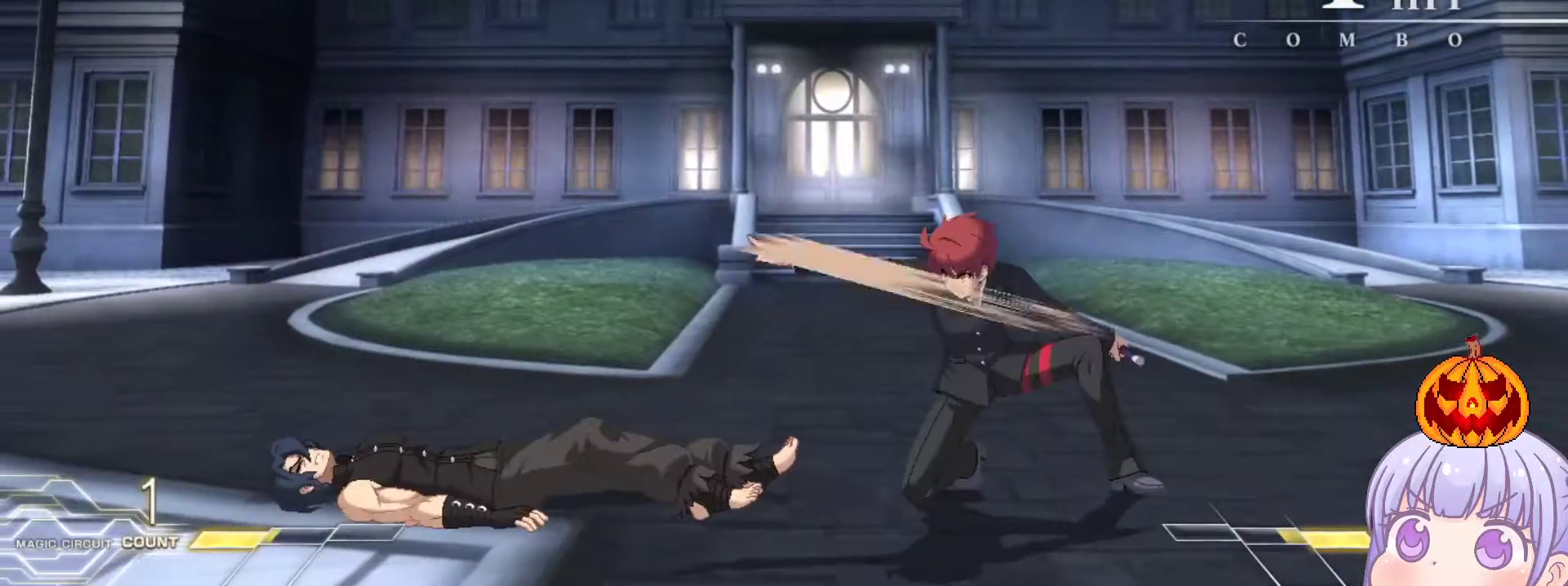
{"buttons": [], "left_stick": "center", "events": [[50, "left_stick", "up-left"], [300, "left_stick", "right"], [400, "left_stick", "center"]]}
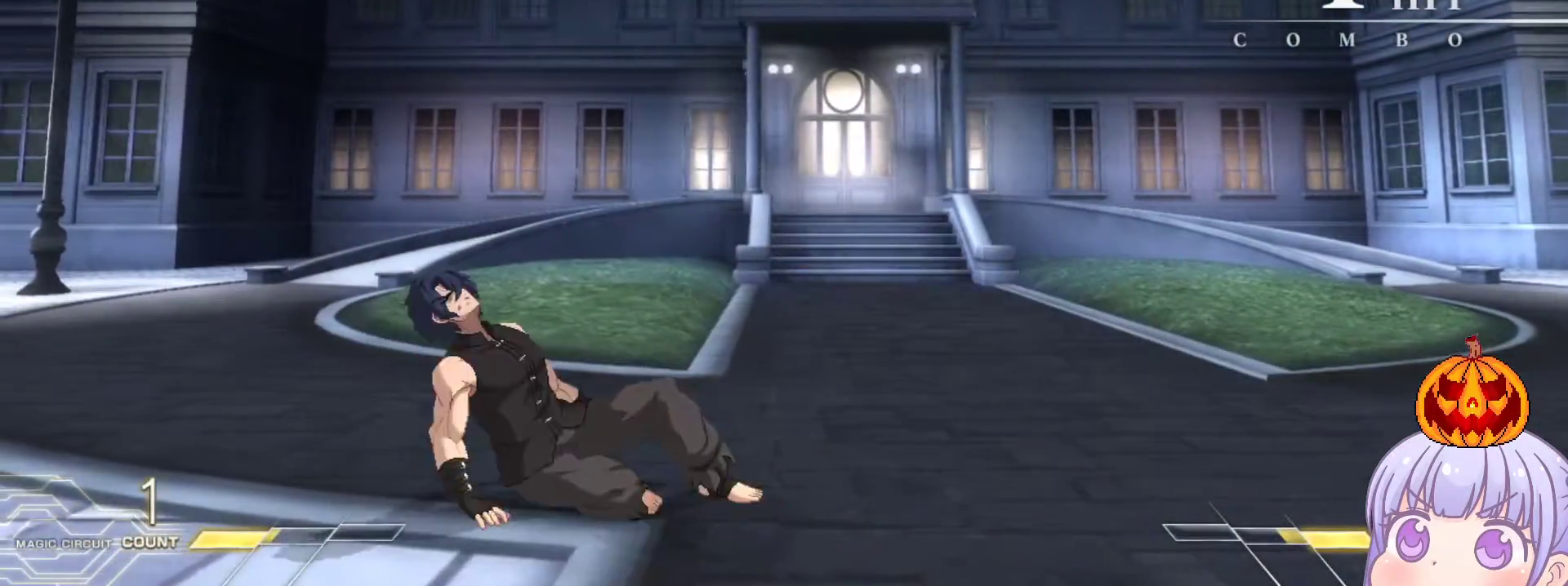
{"buttons": [], "left_stick": "left", "events": [[133, "TRIANGLE", "down"], [217, "TRIANGLE", "up"], [317, "left_stick", "left"], [400, "TRIANGLE", "down"], [417, "SQUARE", "down"], [467, "SQUARE", "up"], [467, "TRIANGLE", "up"]]}
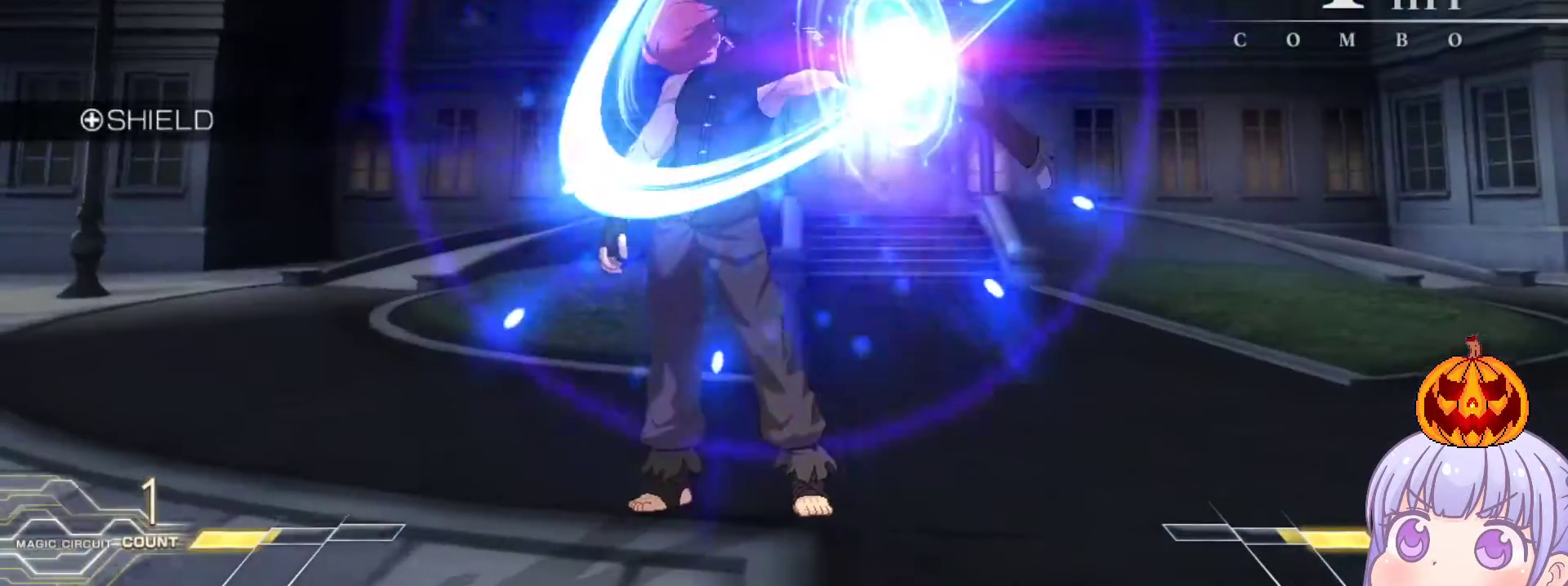
{"buttons": [], "left_stick": "right", "events": [[67, "left_stick", "center"], [117, "TRIANGLE", "down"], [150, "TRIANGLE", "up"], [217, "left_stick", "right"], [317, "SQUARE", "down"], [383, "SQUARE", "up"]]}
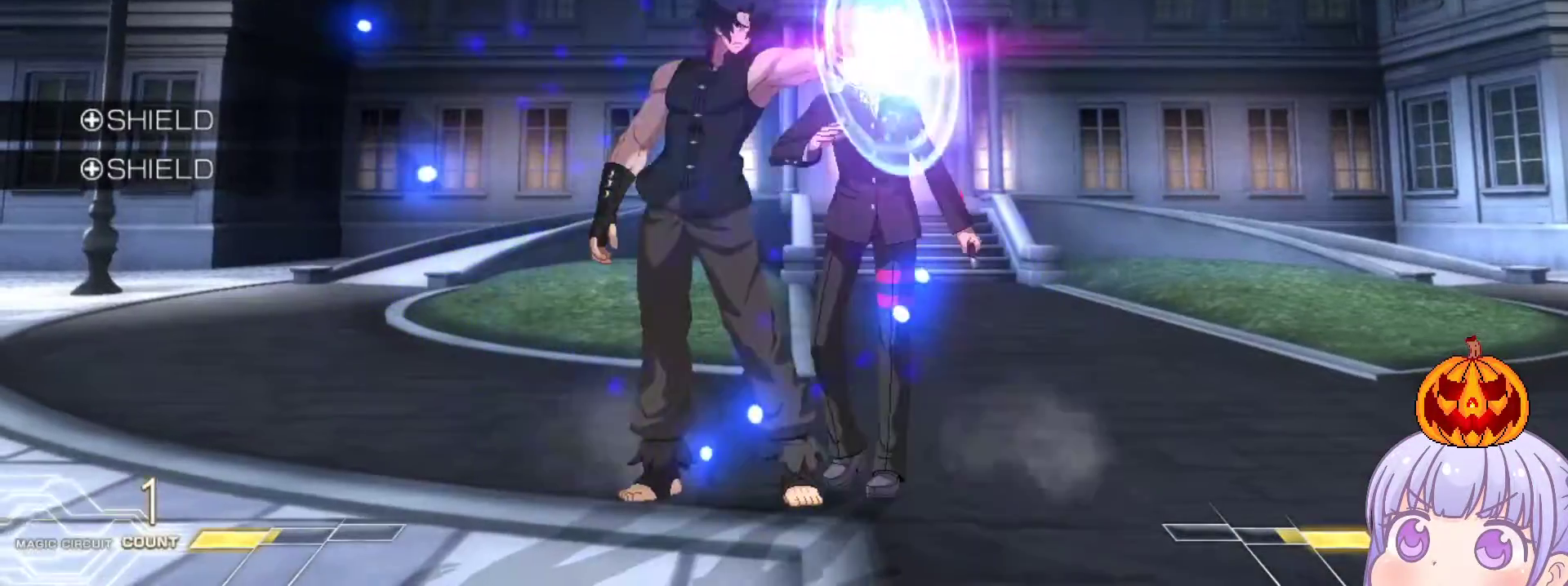
{"buttons": [], "left_stick": "down", "events": [[83, "SQUARE", "down"], [183, "SQUARE", "up"], [250, "left_stick", "down-right"], [317, "TRIANGLE", "down"], [367, "TRIANGLE", "up"], [483, "left_stick", "down"]]}
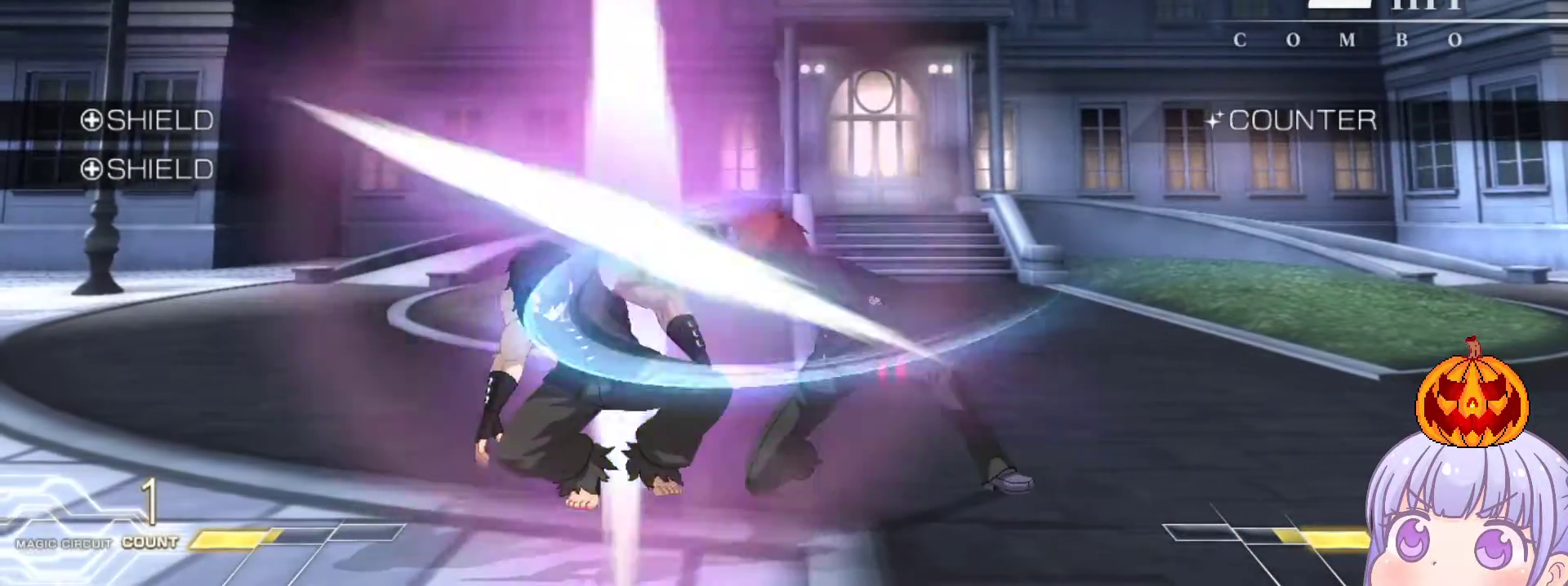
{"buttons": [], "left_stick": "right", "events": [[283, "R1", "down"], [367, "R1", "up"], [500, "left_stick", "right"]]}
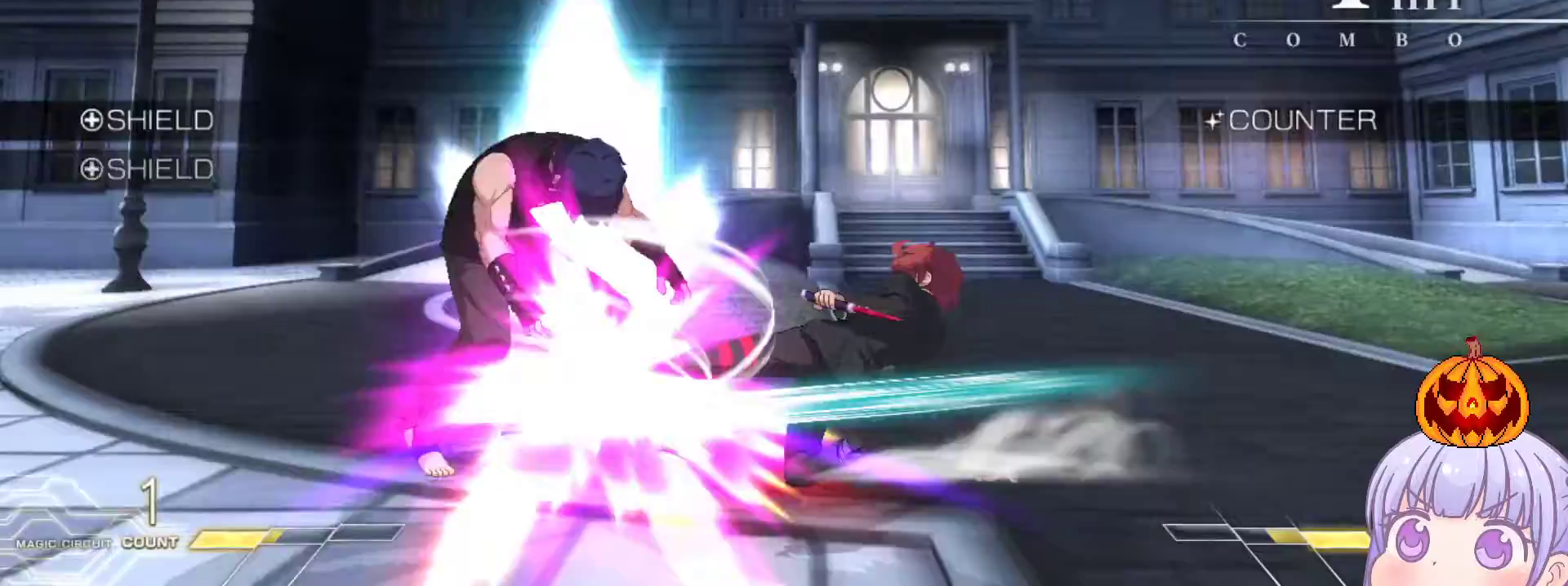
{"buttons": [], "left_stick": "center", "events": [[17, "left_stick", "center"], [33, "TRIANGLE", "down"], [100, "TRIANGLE", "up"]]}
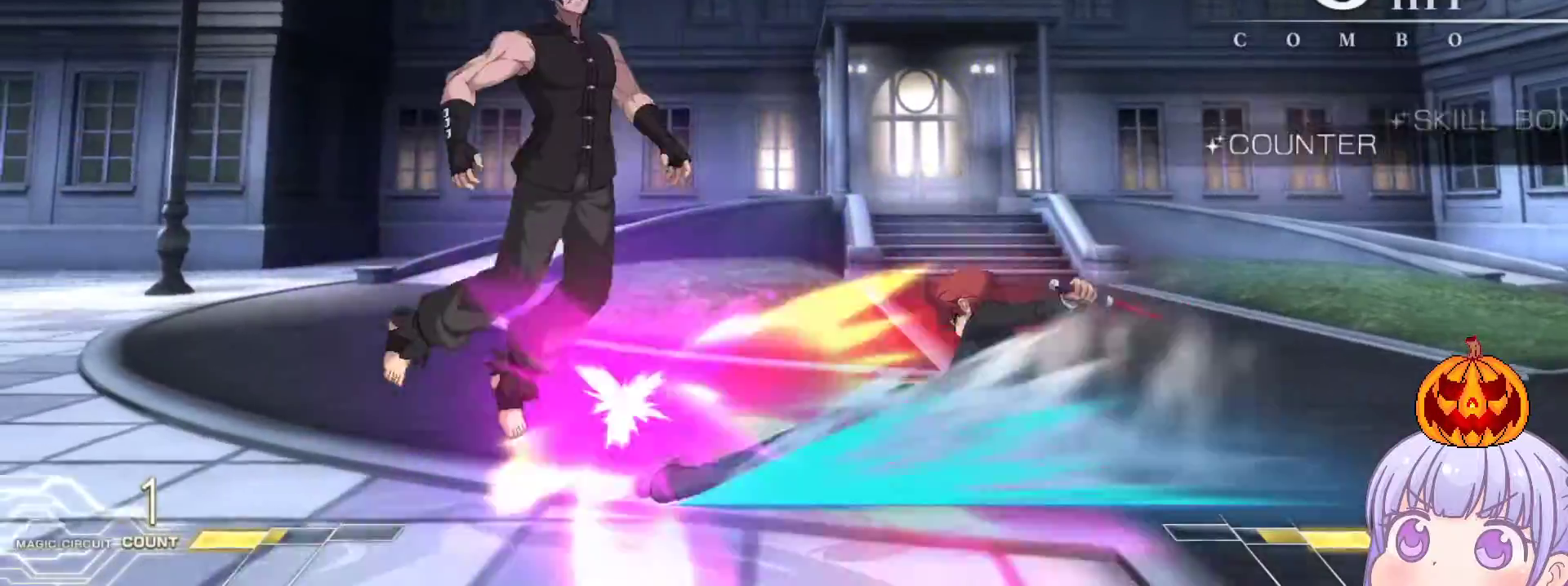
{"buttons": [], "left_stick": "up-left", "events": [[50, "TRIANGLE", "down"], [100, "TRIANGLE", "up"], [400, "left_stick", "up-left"]]}
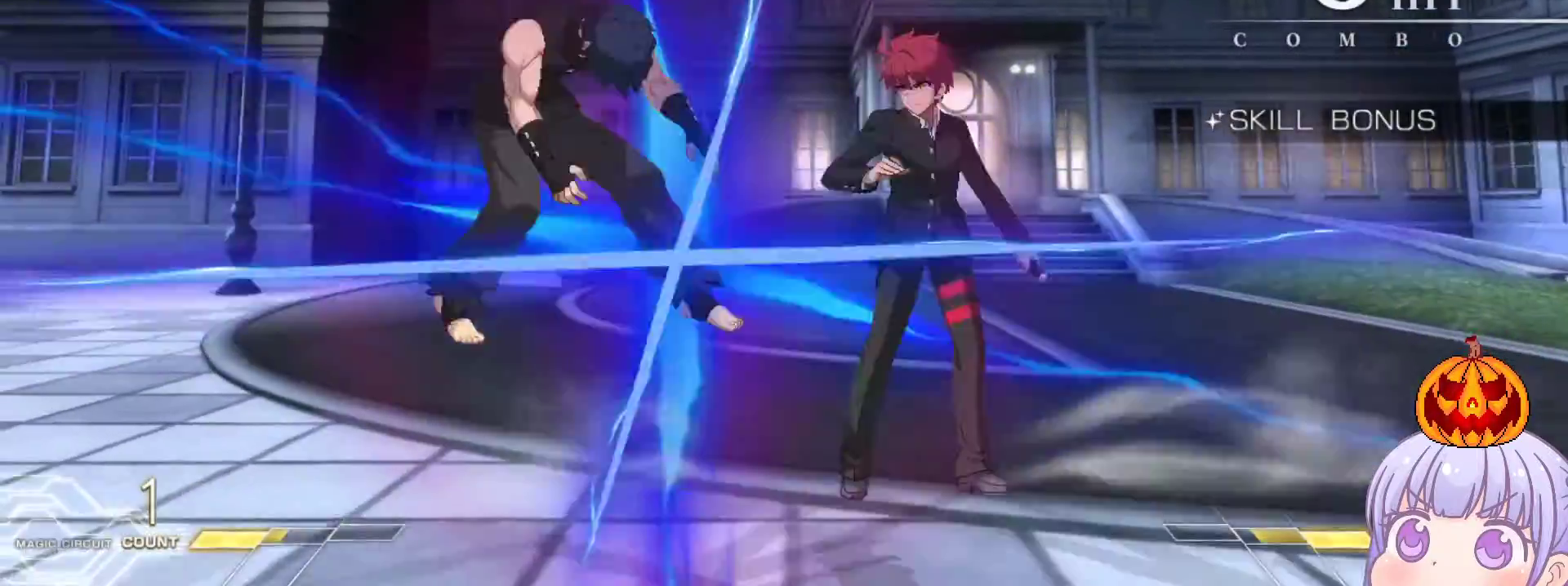
{"buttons": [], "left_stick": "center", "events": [[33, "R1", "down"], [83, "left_stick", "center"], [400, "R1", "up"]]}
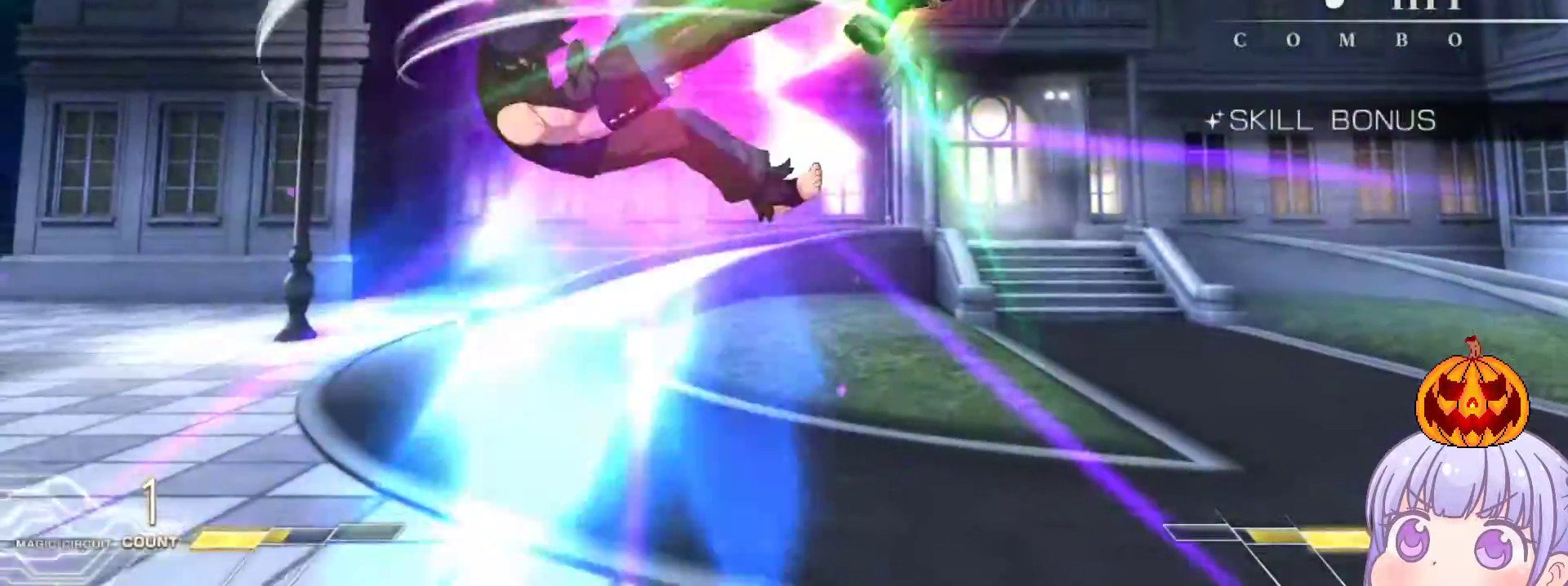
{"buttons": [], "left_stick": "center", "events": [[133, "TRIANGLE", "down"], [200, "TRIANGLE", "up"]]}
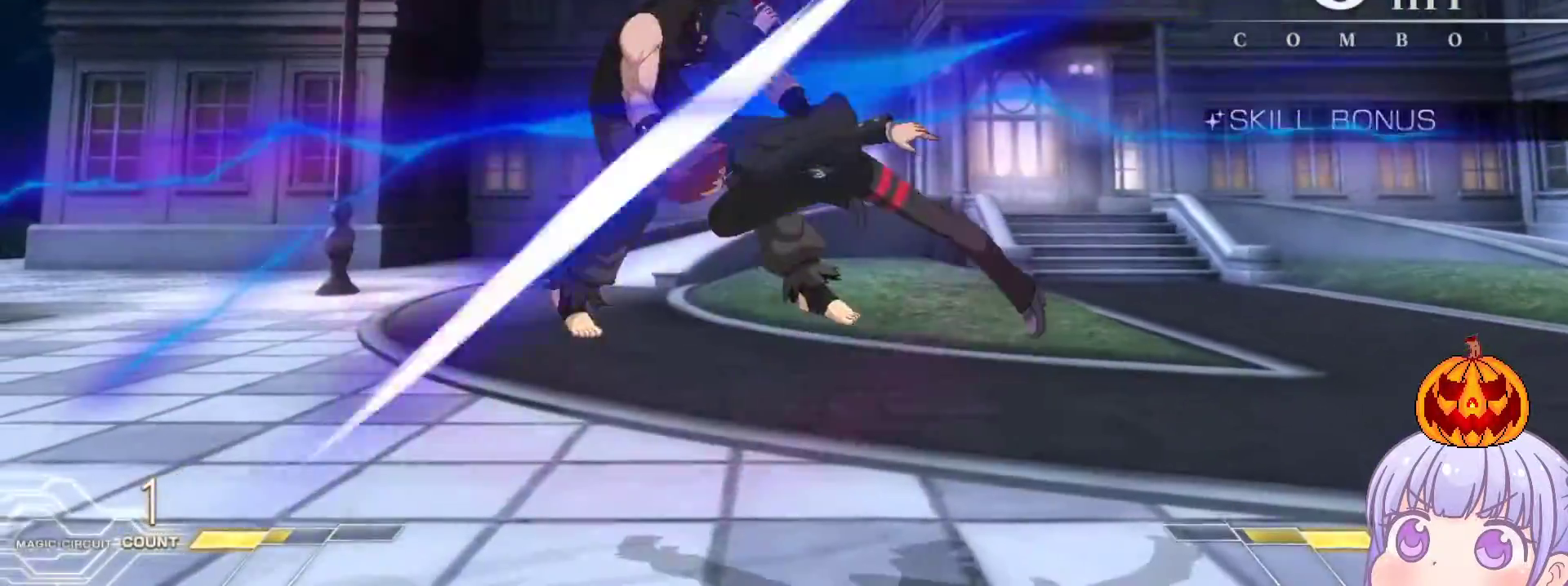
{"buttons": ["TRIANGLE"], "left_stick": "center", "events": [[117, "TRIANGLE", "down"], [200, "TRIANGLE", "up"], [467, "TRIANGLE", "down"]]}